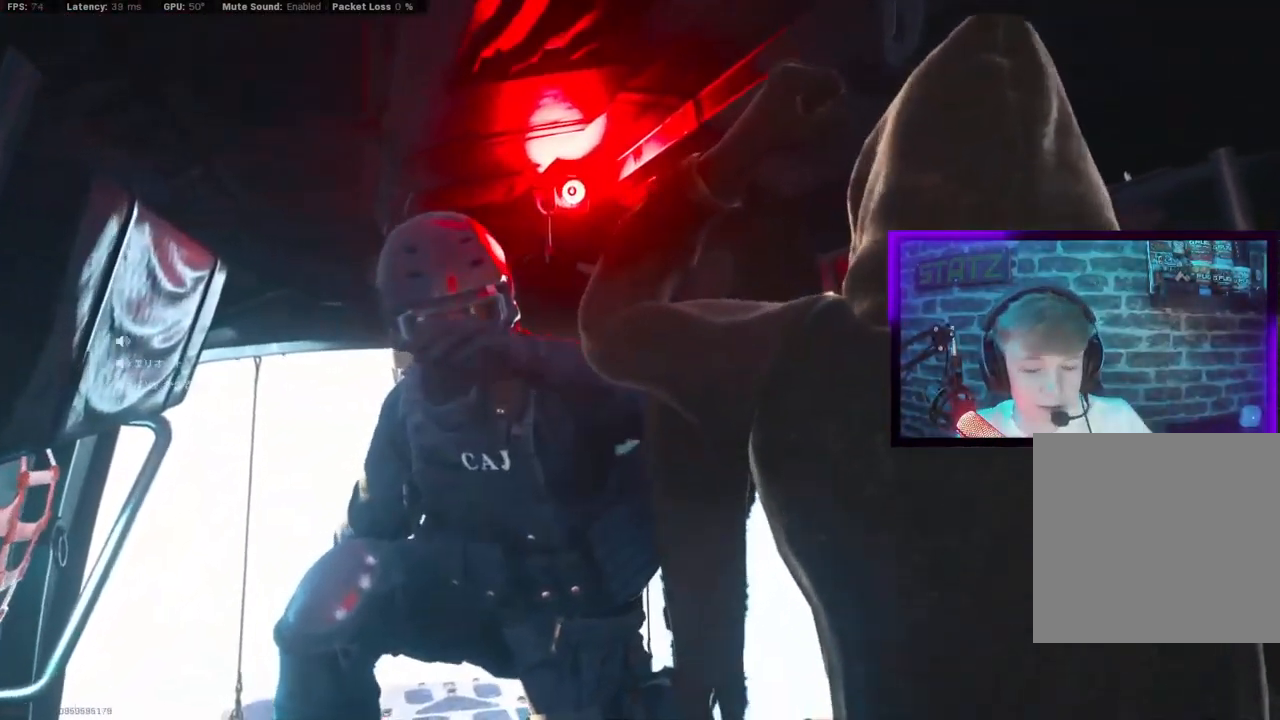
Gameplay with a controller (PlayStation layout); each line is a JSON object with the inputs held at the frame after it. "events" lists button and stick changes between this image and that frame as [ms after this image, input, new state], when the widget could be followed in between.
{"buttons": [], "left_stick": "up", "right_stick": "down", "events": [[200, "left_stick", "up"], [383, "right_stick", "down"]]}
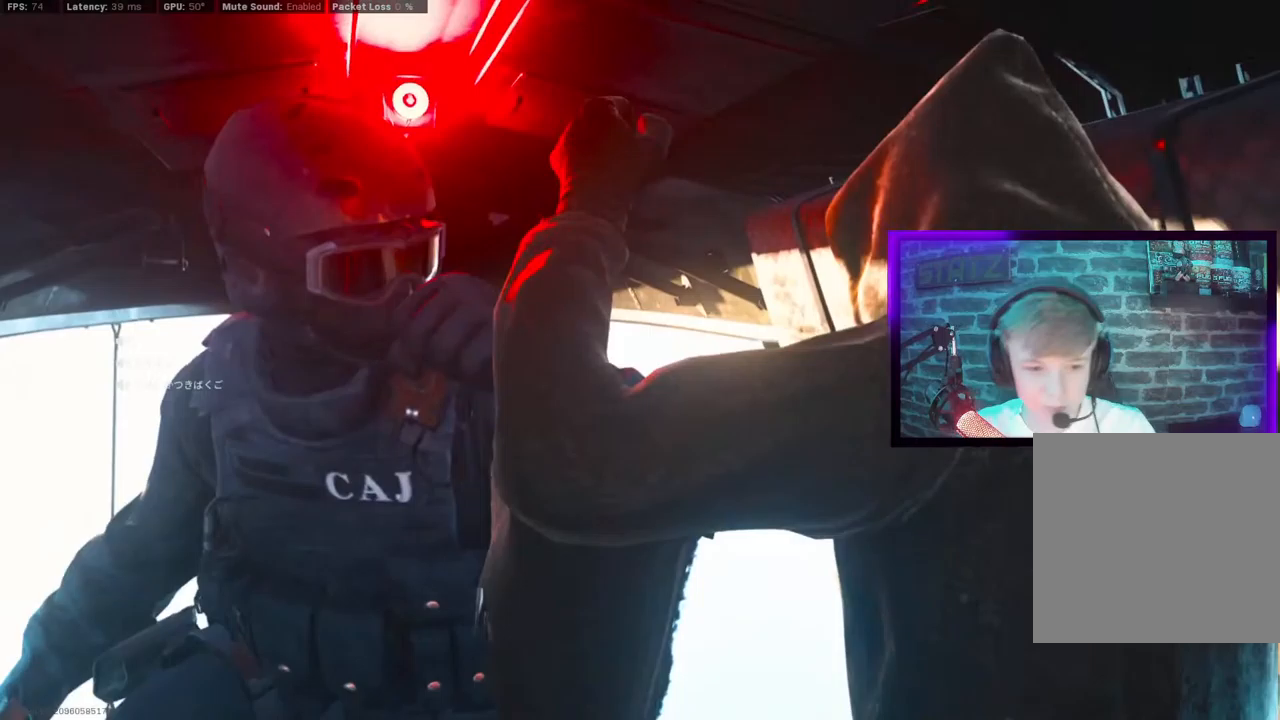
{"buttons": [], "left_stick": "up", "right_stick": "down", "events": []}
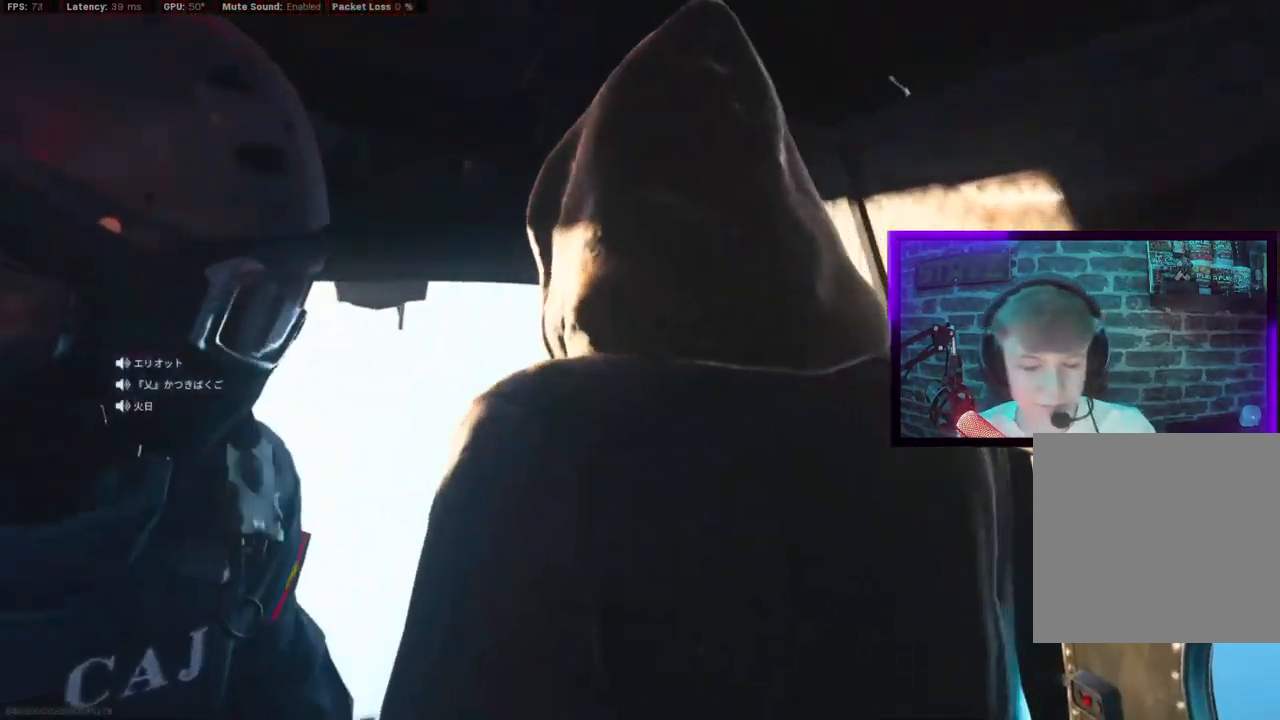
{"buttons": [], "left_stick": "center", "right_stick": "down", "events": [[33, "left_stick", "center"]]}
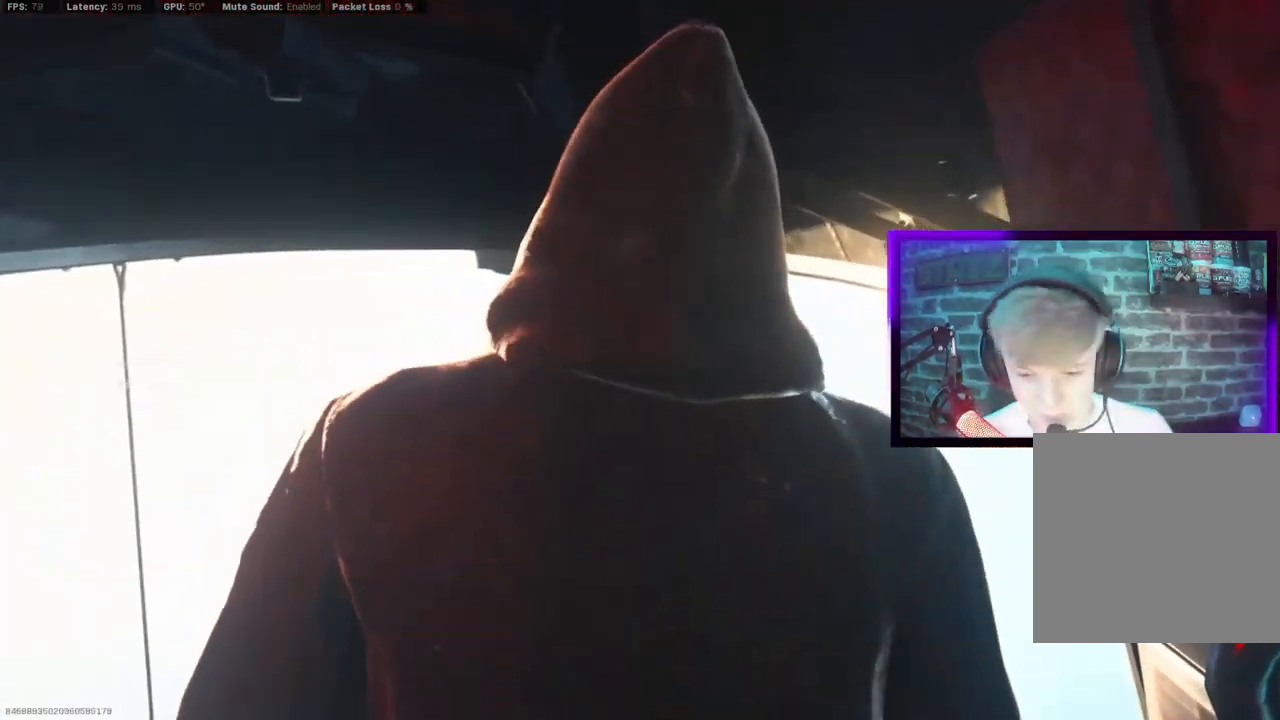
{"buttons": [], "left_stick": "center", "right_stick": "down", "events": []}
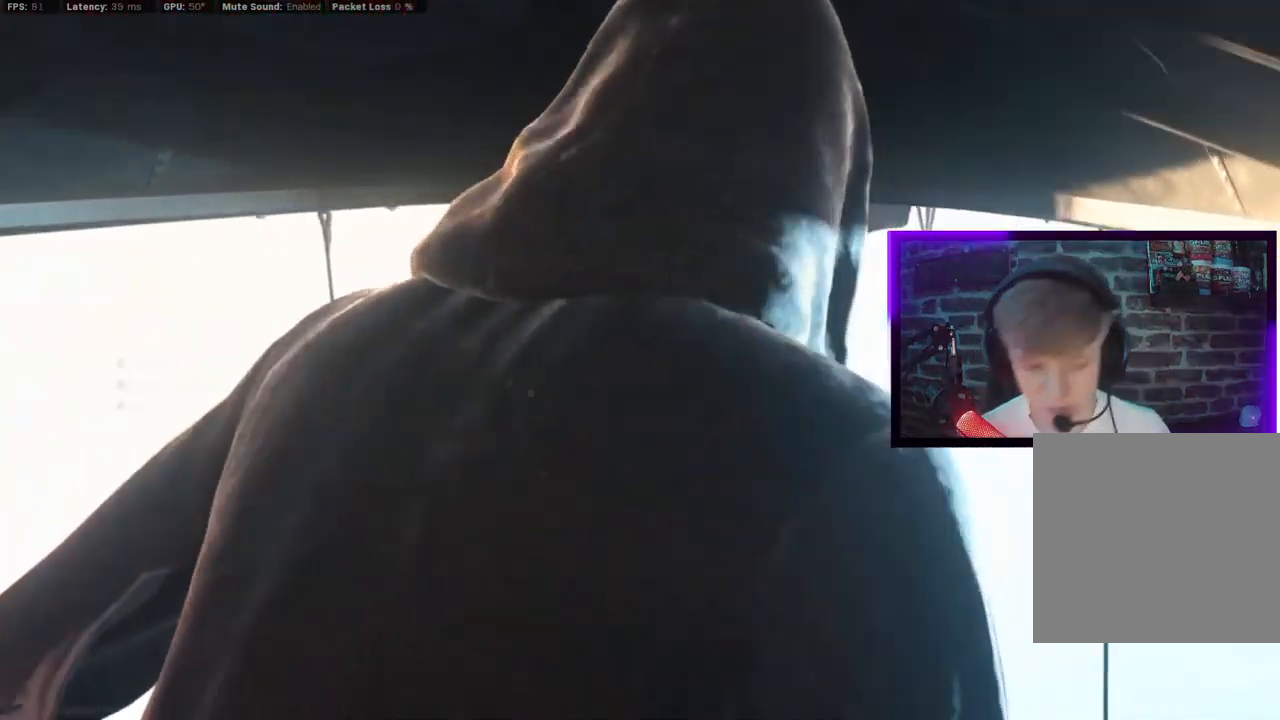
{"buttons": [], "left_stick": "center", "right_stick": "down", "events": []}
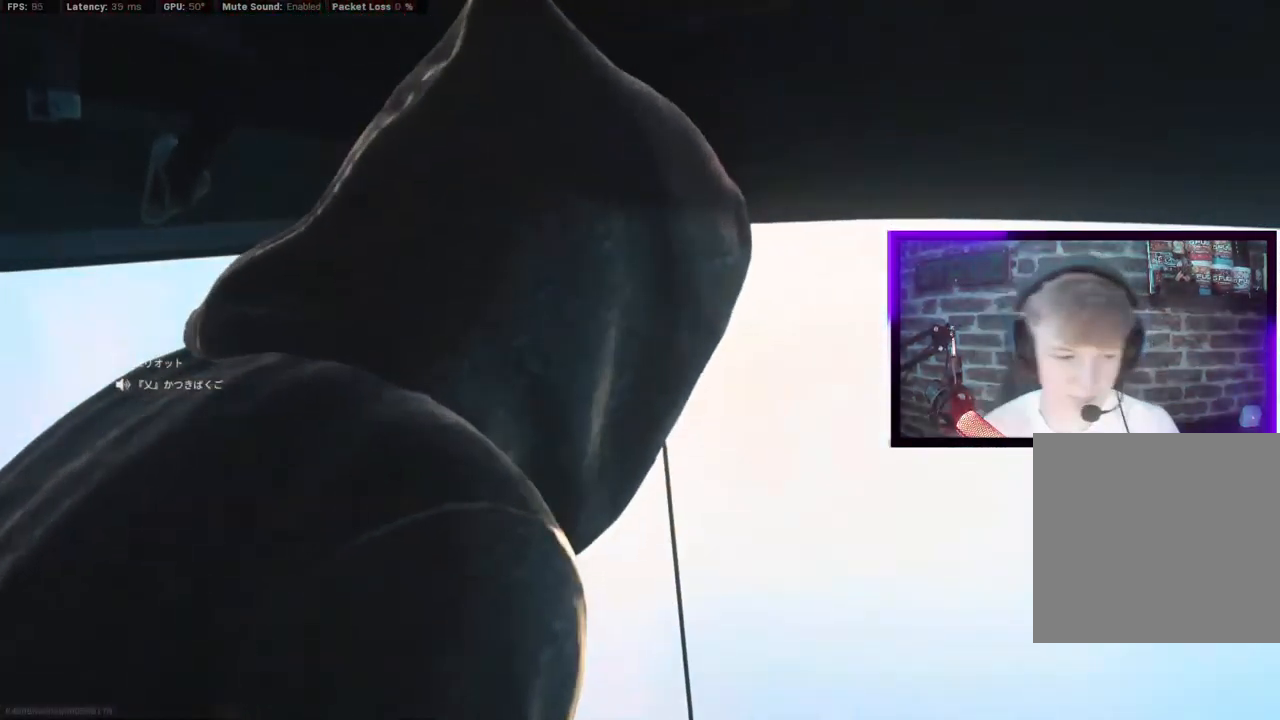
{"buttons": [], "left_stick": "center", "right_stick": "down-left", "events": [[117, "right_stick", "down-left"]]}
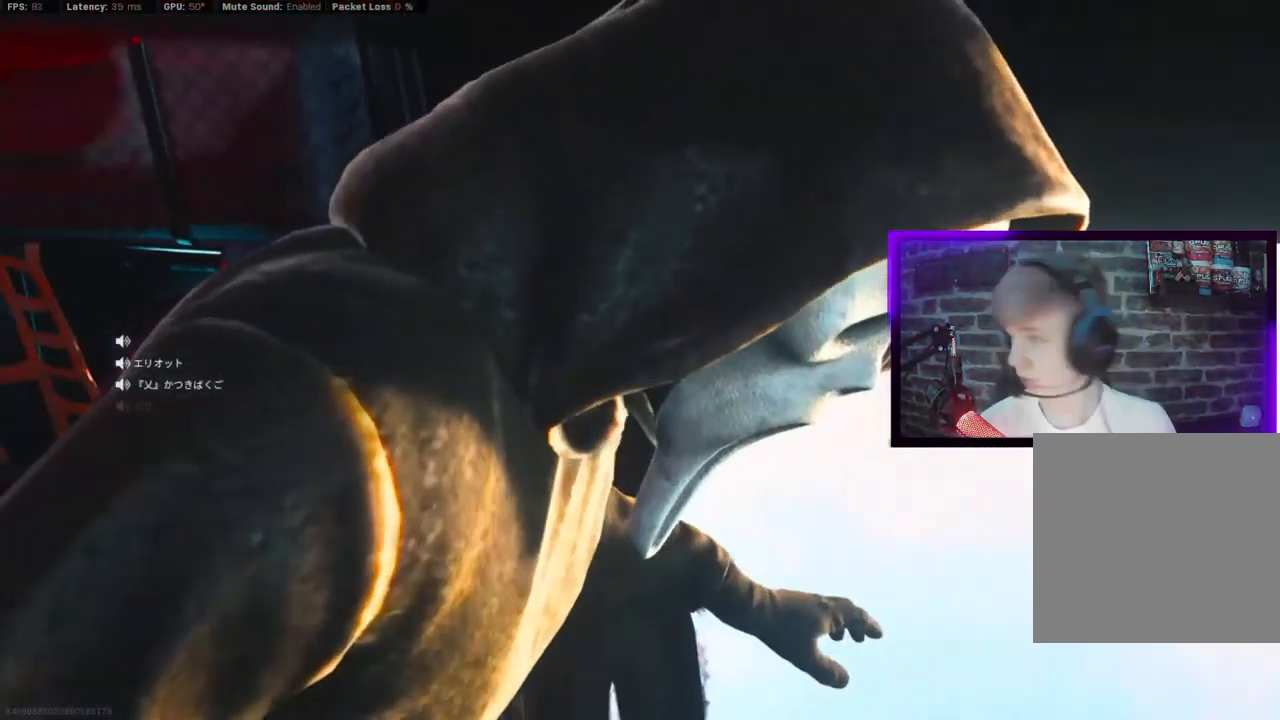
{"buttons": [], "left_stick": "center", "right_stick": "down", "events": [[433, "right_stick", "down"]]}
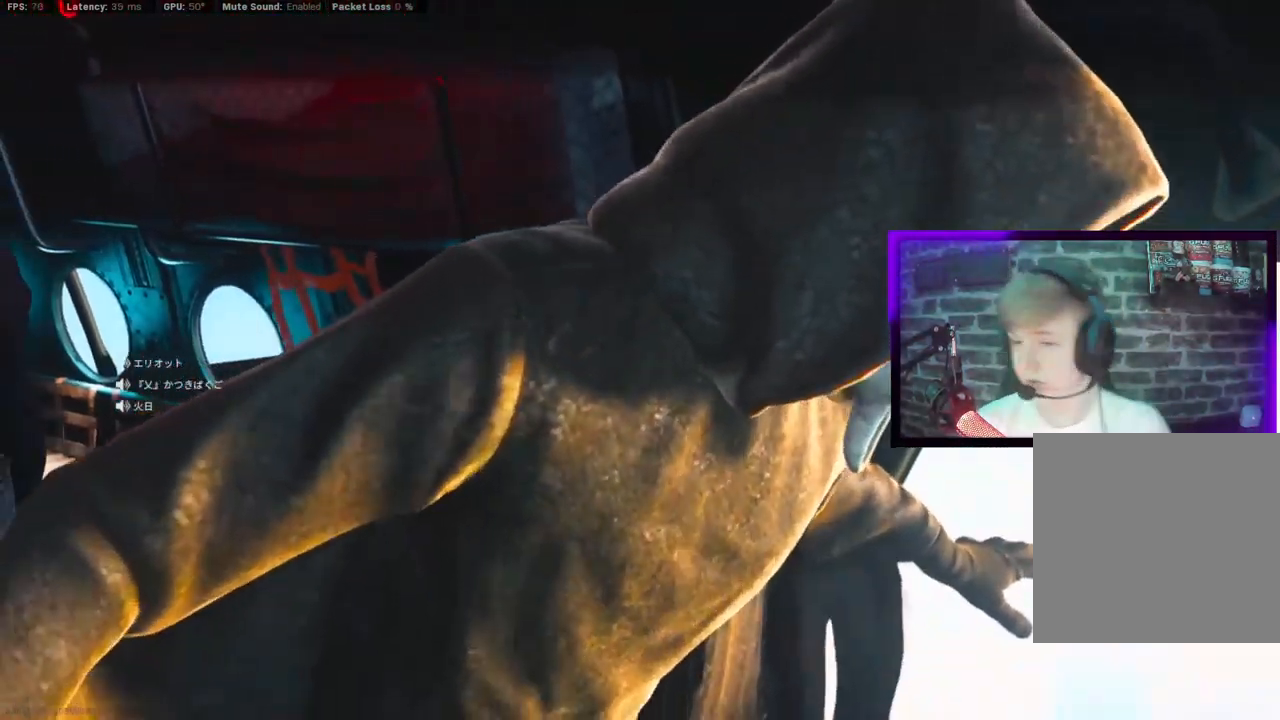
{"buttons": [], "left_stick": "center", "right_stick": "down", "events": []}
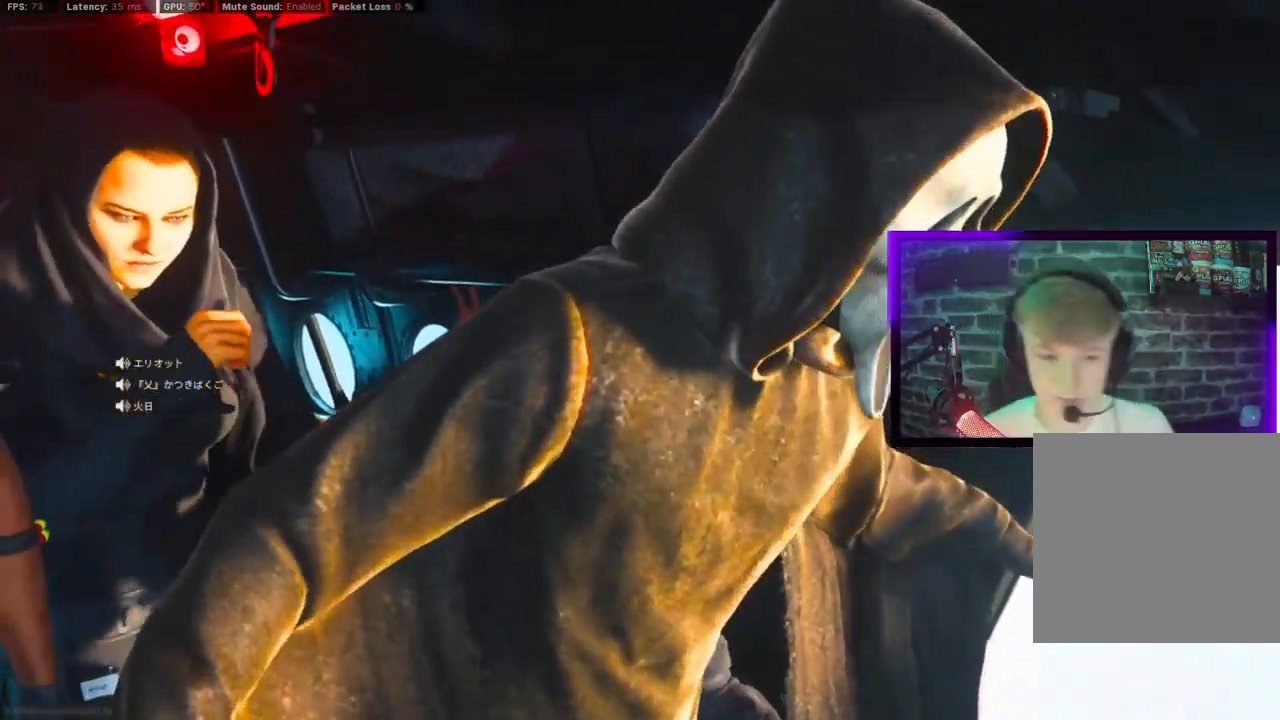
{"buttons": [], "left_stick": "center", "right_stick": "down", "events": []}
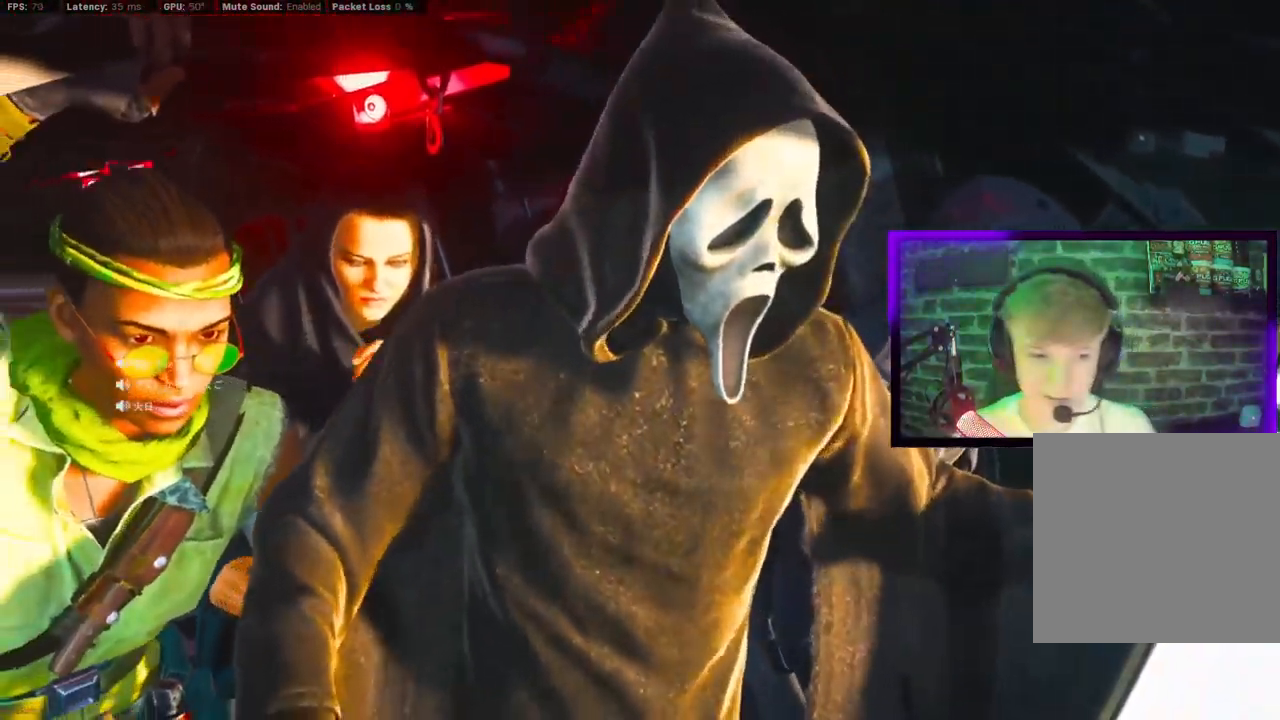
{"buttons": [], "left_stick": "center", "right_stick": "center", "events": [[150, "right_stick", "center"]]}
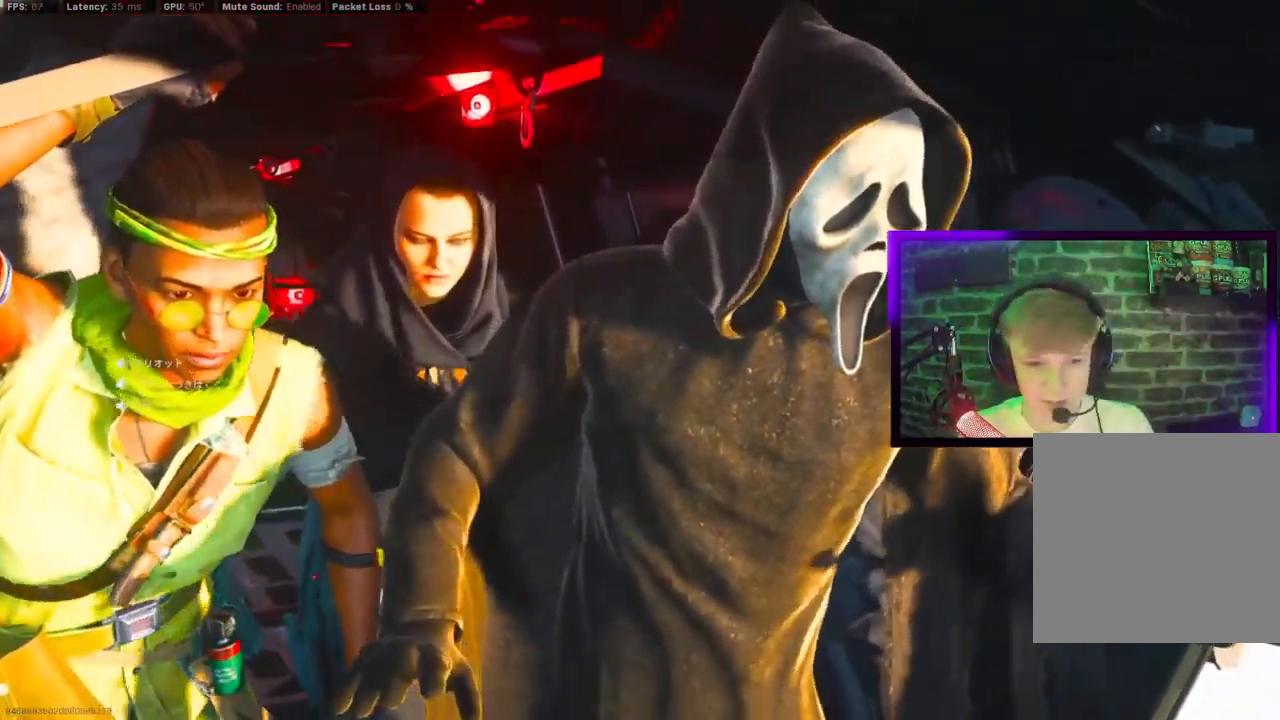
{"buttons": [], "left_stick": "center", "right_stick": "center", "events": [[200, "TOUCHPAD", "down"], [317, "TOUCHPAD", "up"]]}
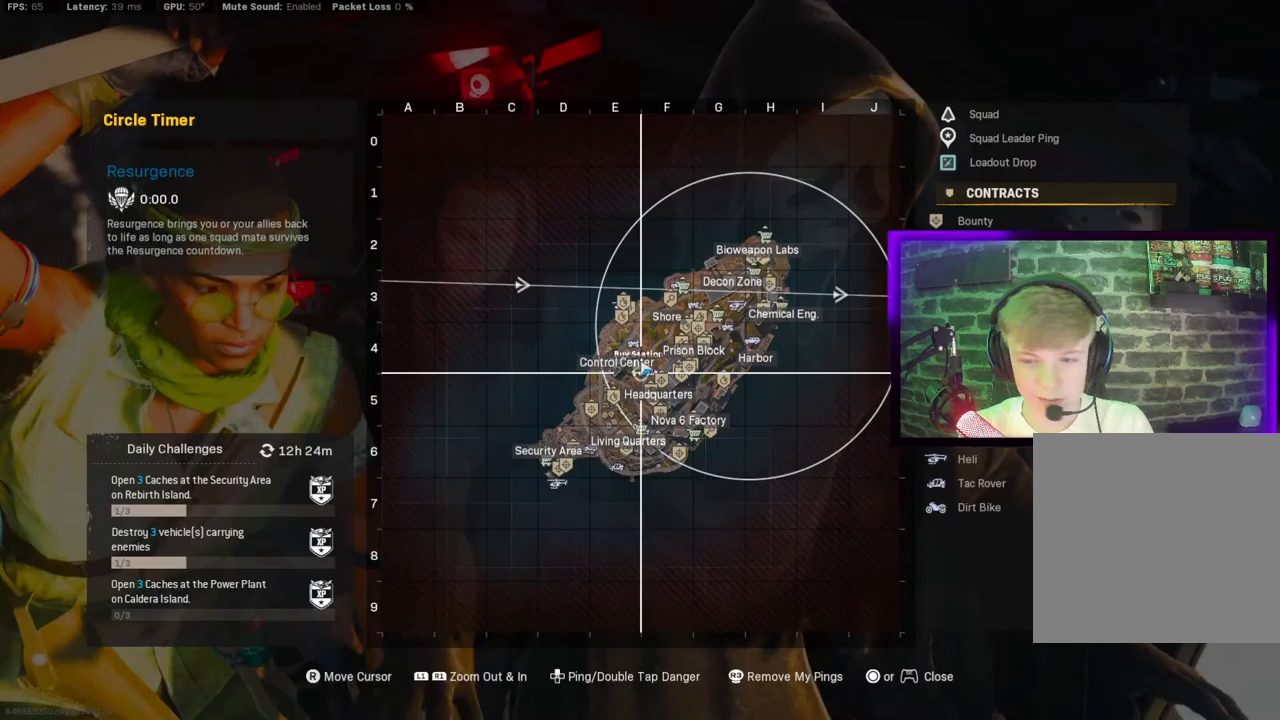
{"buttons": [], "left_stick": "center", "right_stick": "center", "events": [[150, "TOUCHPAD", "down"], [267, "TOUCHPAD", "up"]]}
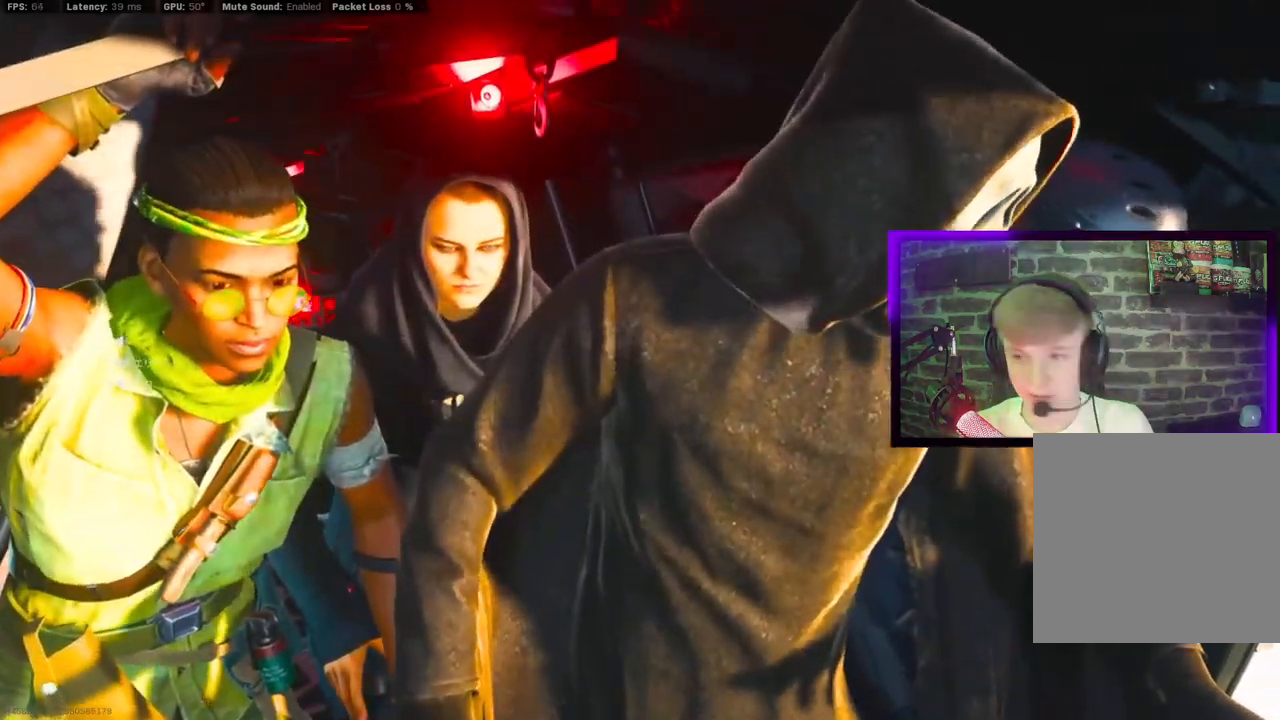
{"buttons": [], "left_stick": "center", "right_stick": "center", "events": [[217, "TOUCHPAD", "down"], [233, "TOUCHPAD", "up"]]}
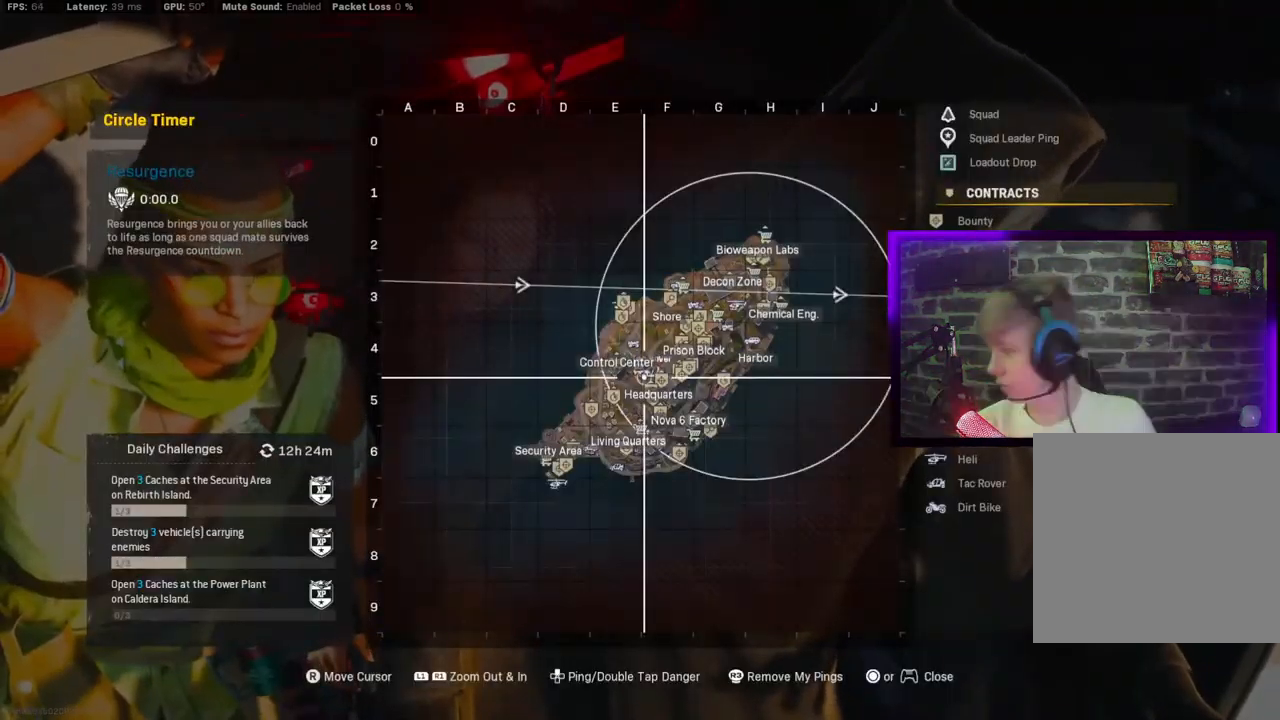
{"buttons": [], "left_stick": "center", "right_stick": "center", "events": []}
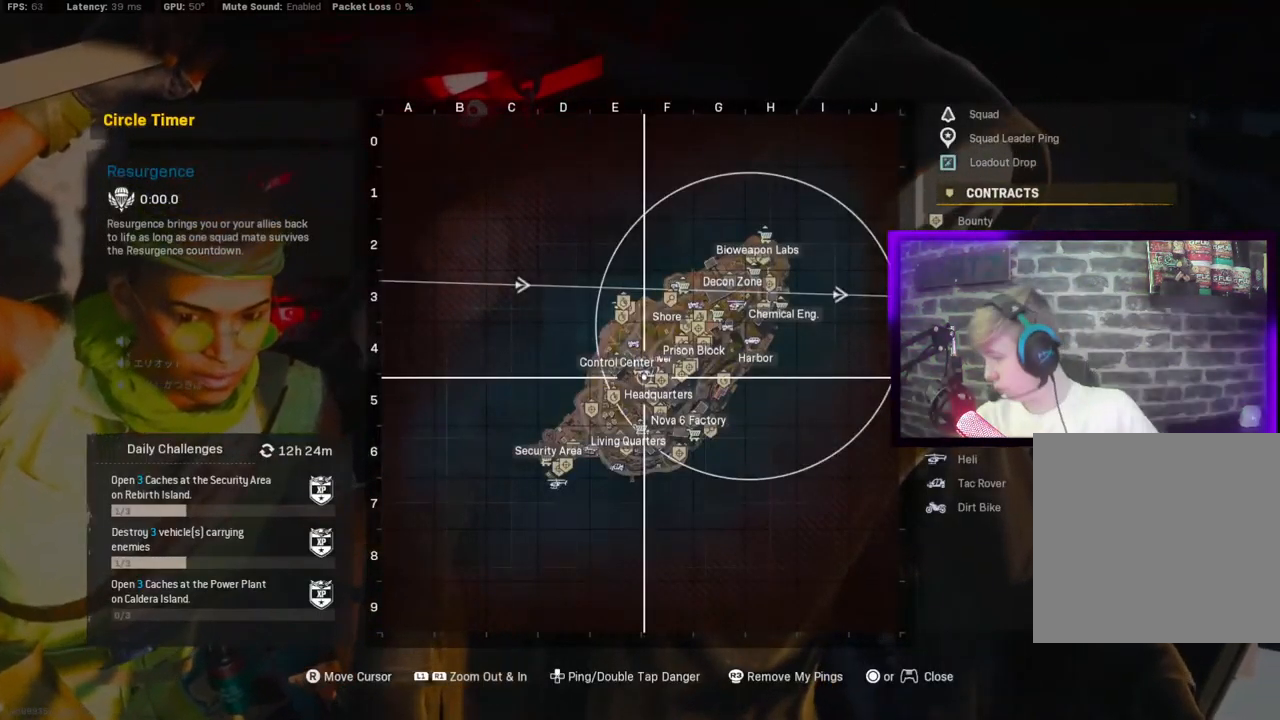
{"buttons": [], "left_stick": "center", "right_stick": "center", "events": []}
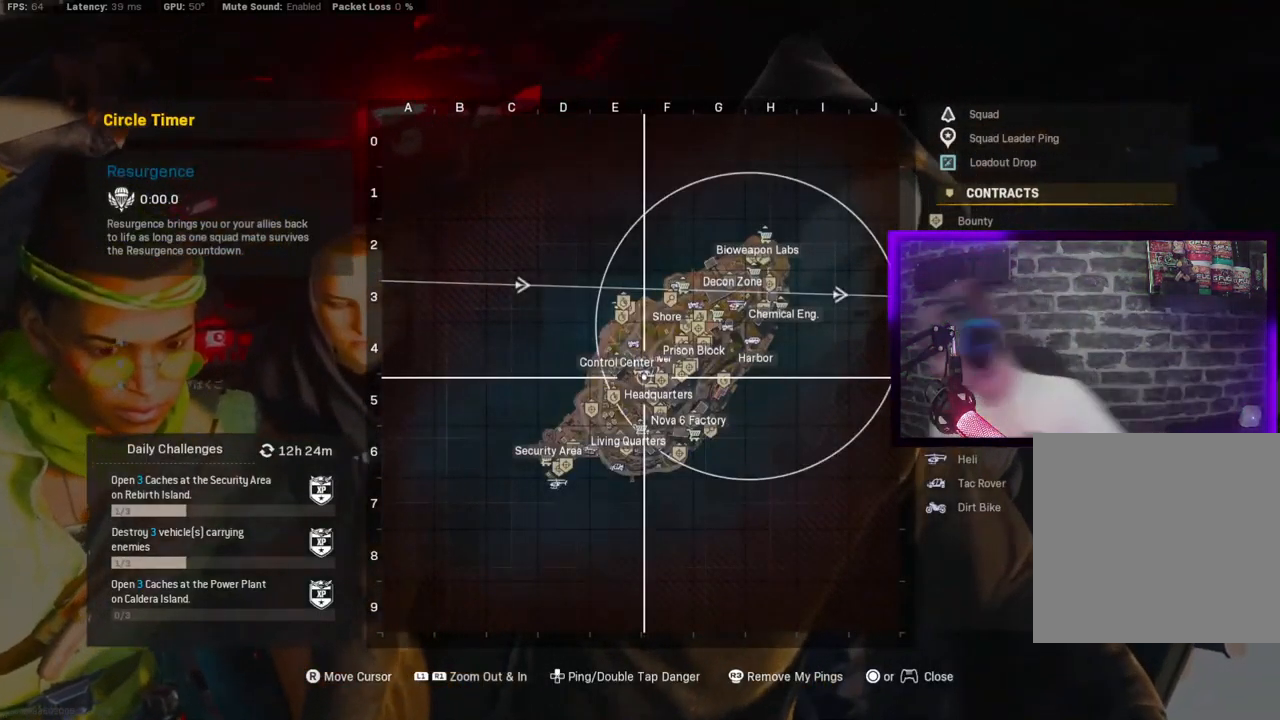
{"buttons": [], "left_stick": "center", "right_stick": "center", "events": [[233, "R2", "down"], [300, "TOUCHPAD", "down"], [417, "R2", "up"], [417, "TOUCHPAD", "up"]]}